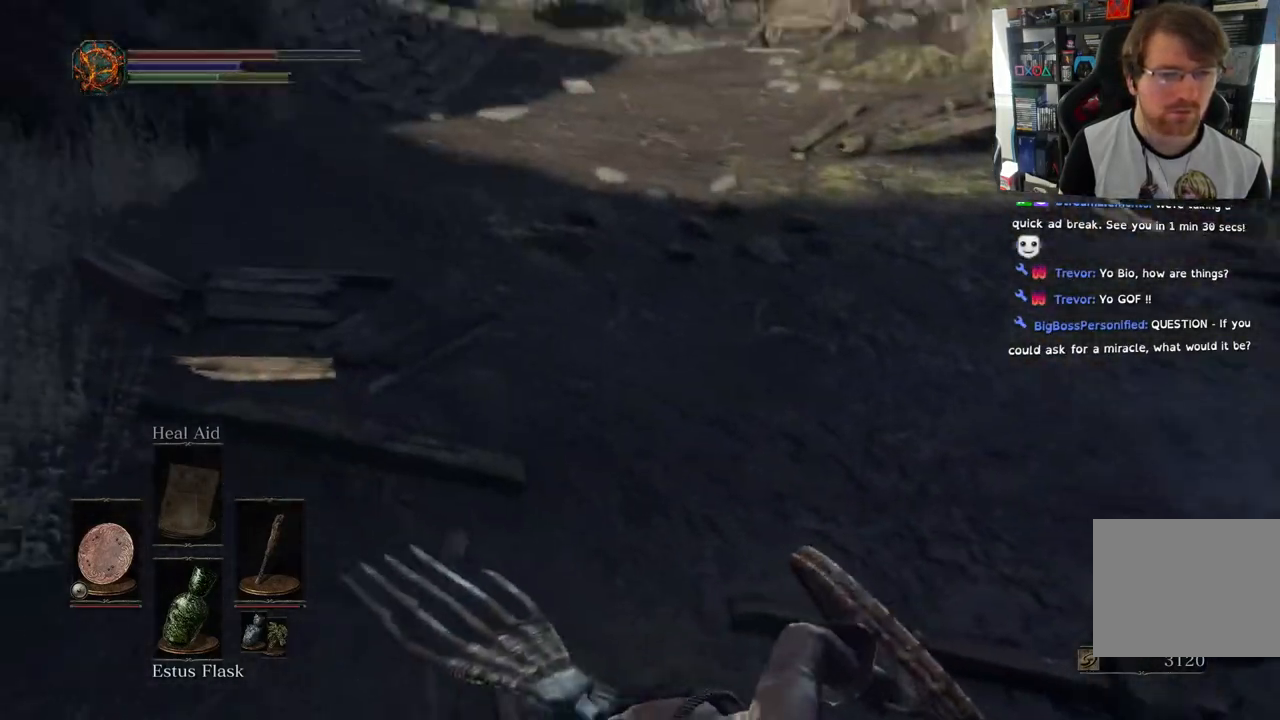
Gameplay with a controller (PlayStation layout); each line is a JSON object with the inputs held at the frame after it. "events" lists button and stick changes between this image and that frame as [ms after this image, input, new state], when the widget could be followed in between.
{"buttons": [], "left_stick": "up-right", "right_stick": "up-left", "events": [[300, "left_stick", "up-right"]]}
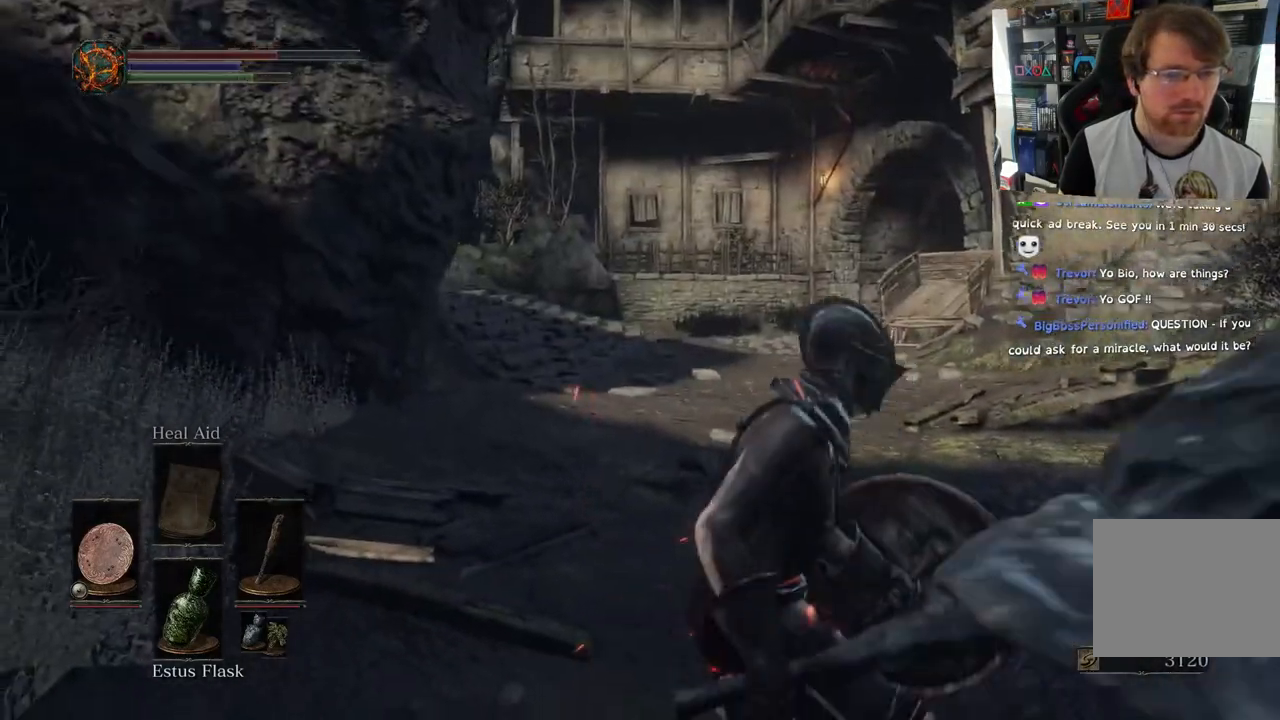
{"buttons": [], "left_stick": "center", "right_stick": "right", "events": [[150, "right_stick", "right"], [300, "left_stick", "center"]]}
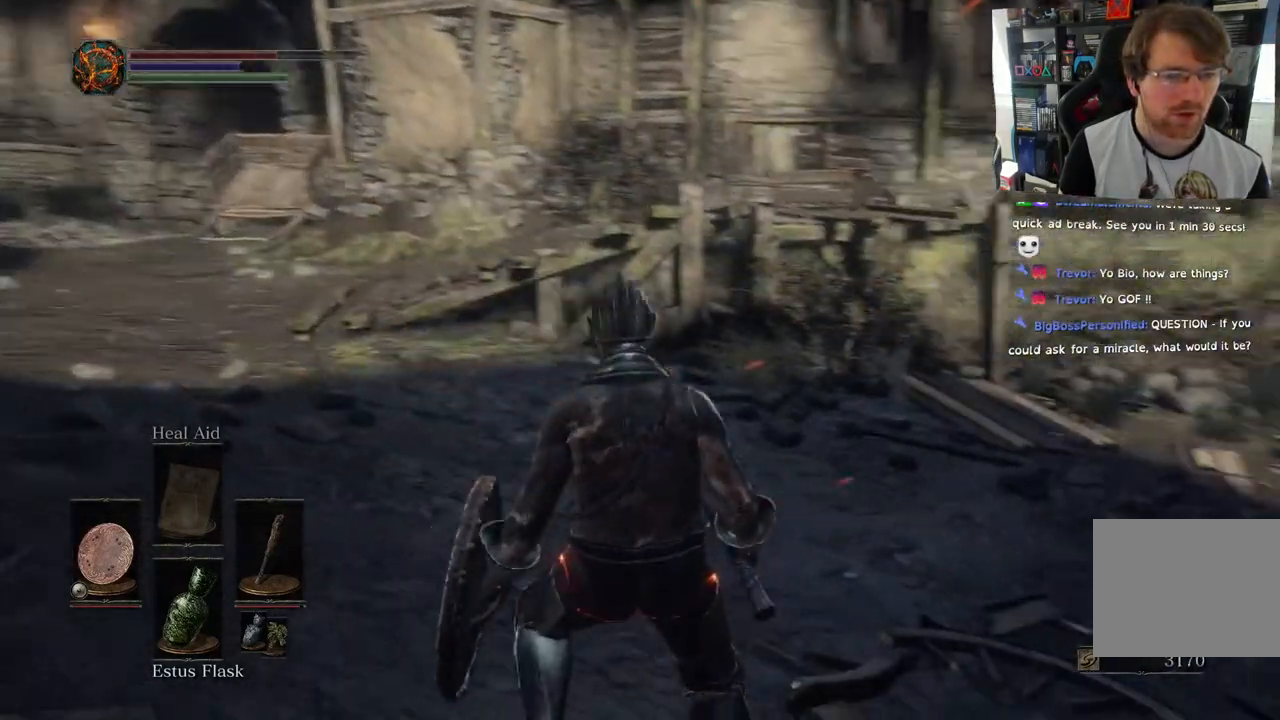
{"buttons": [], "left_stick": "right", "right_stick": "center", "events": [[267, "left_stick", "right"], [383, "left_stick", "down-right"], [467, "right_stick", "center"], [483, "left_stick", "right"]]}
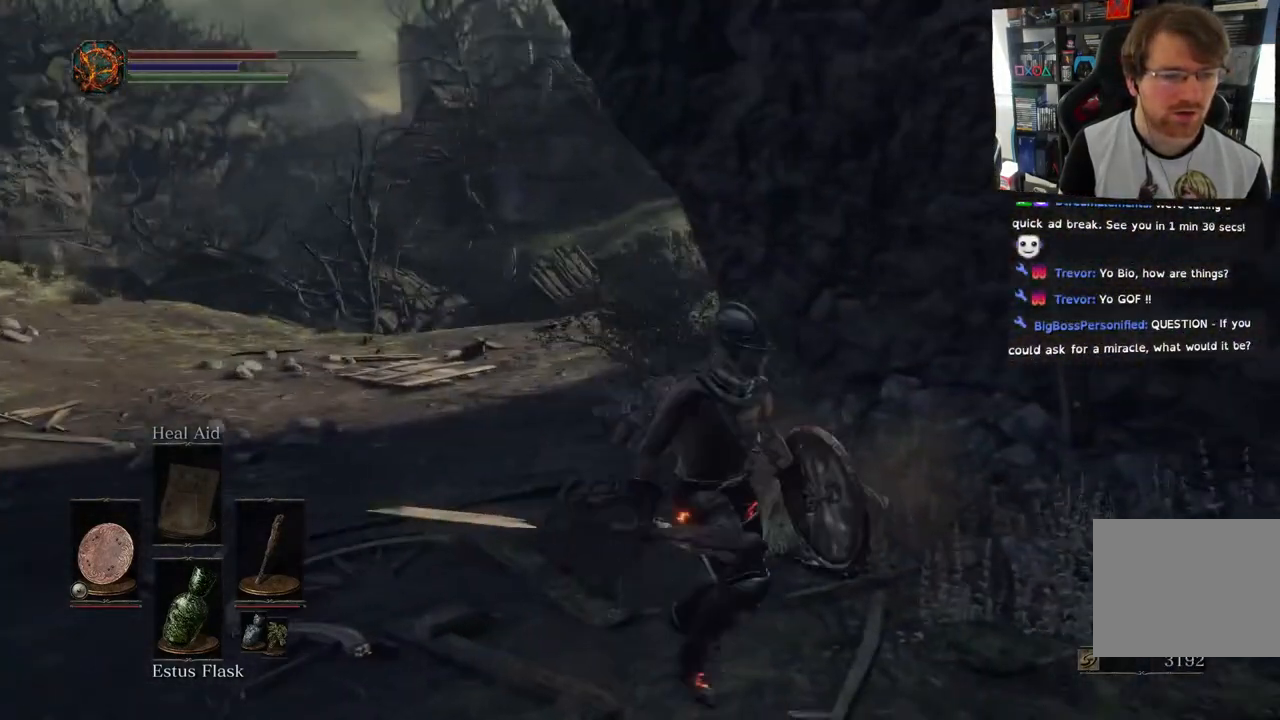
{"buttons": [], "left_stick": "up-left", "right_stick": "left", "events": [[100, "left_stick", "up-right"], [217, "left_stick", "up"], [317, "left_stick", "up-left"], [400, "right_stick", "left"]]}
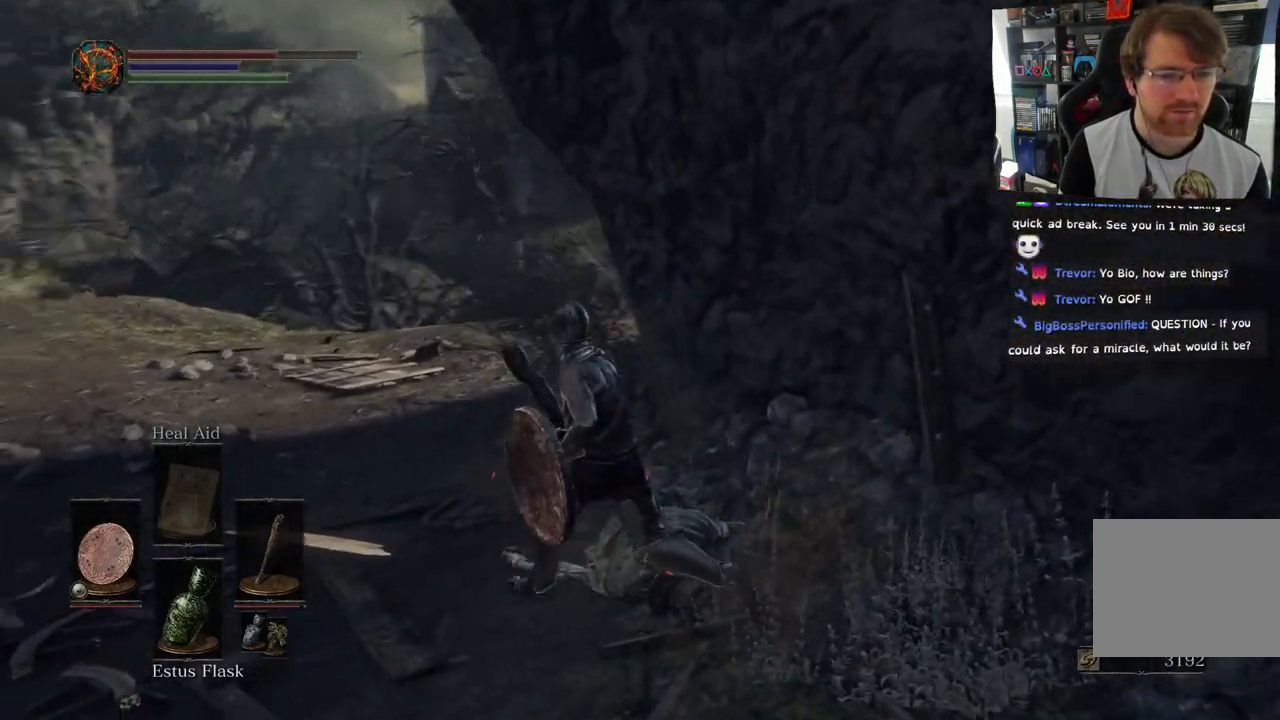
{"buttons": [], "left_stick": "up", "right_stick": "center", "events": [[250, "right_stick", "center"], [283, "left_stick", "up"]]}
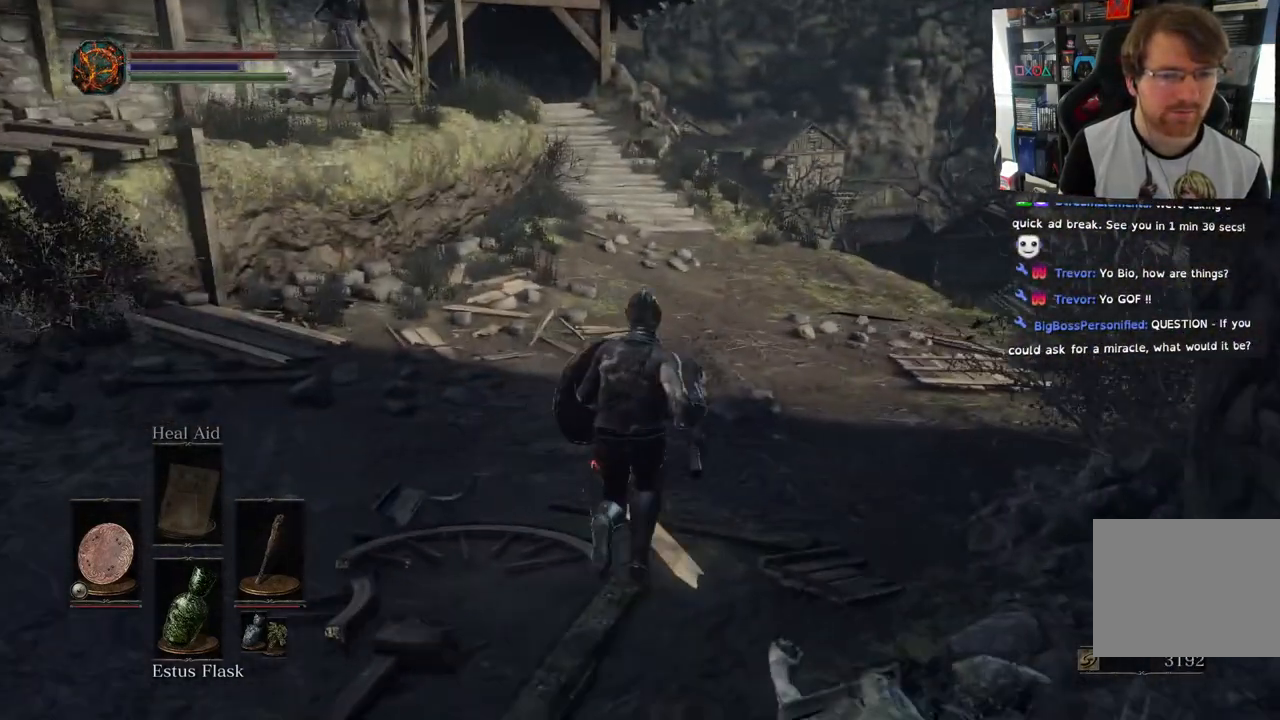
{"buttons": [], "left_stick": "center", "right_stick": "up-left", "events": [[50, "right_stick", "up"], [133, "right_stick", "right"], [317, "left_stick", "center"], [500, "right_stick", "up-left"]]}
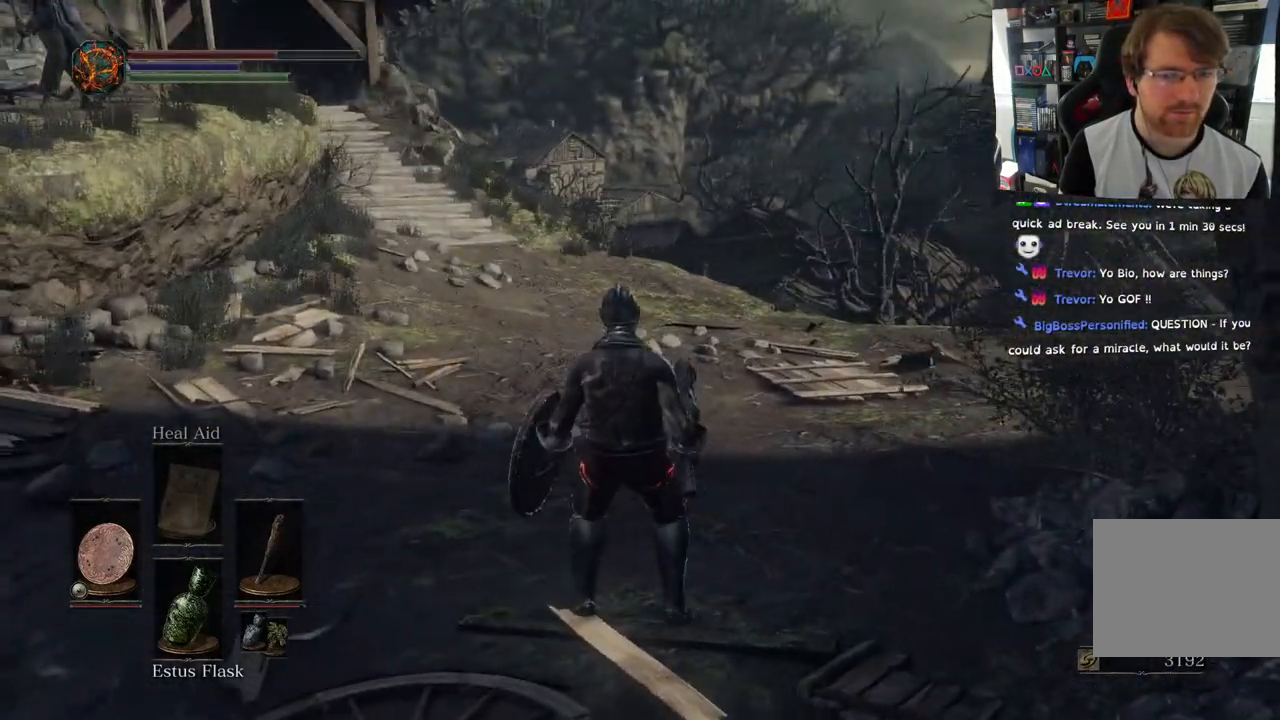
{"buttons": [], "left_stick": "center", "right_stick": "center", "events": [[217, "L2", "down"], [283, "right_stick", "down-left"], [300, "L2", "up"], [467, "right_stick", "center"]]}
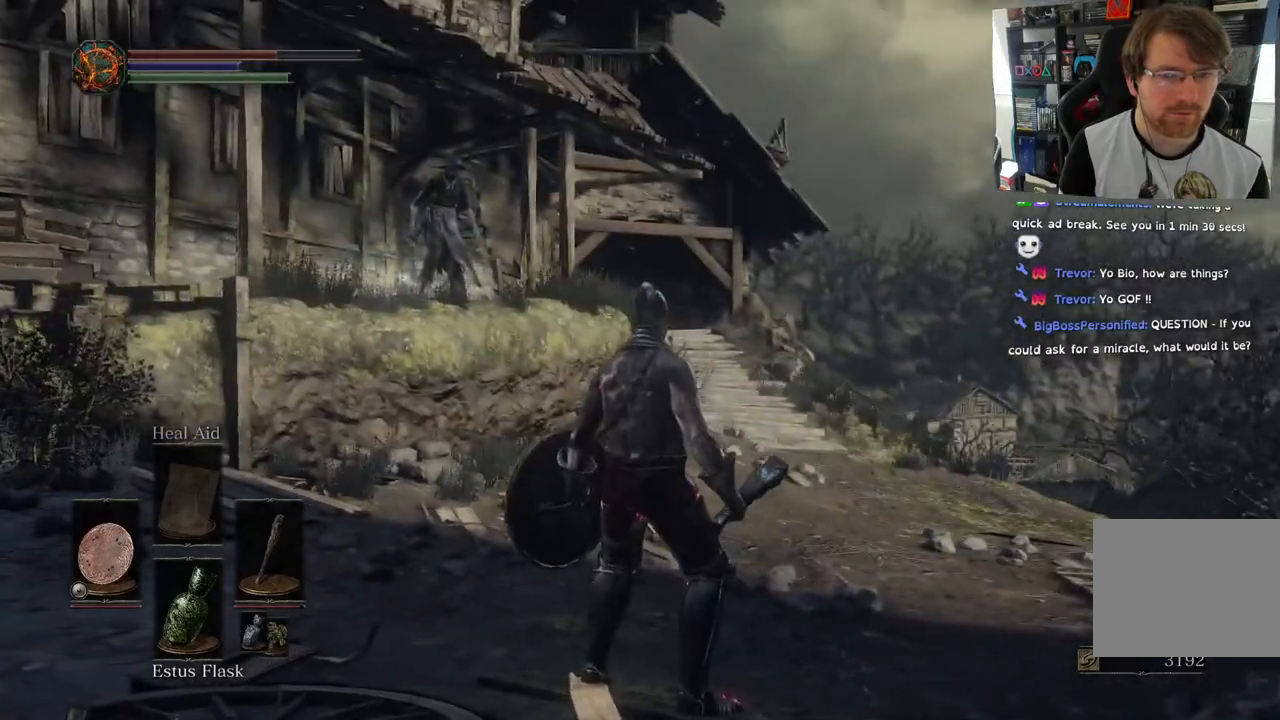
{"buttons": [], "left_stick": "up-right", "right_stick": "down-right", "events": [[300, "left_stick", "up-right"], [383, "right_stick", "down-right"]]}
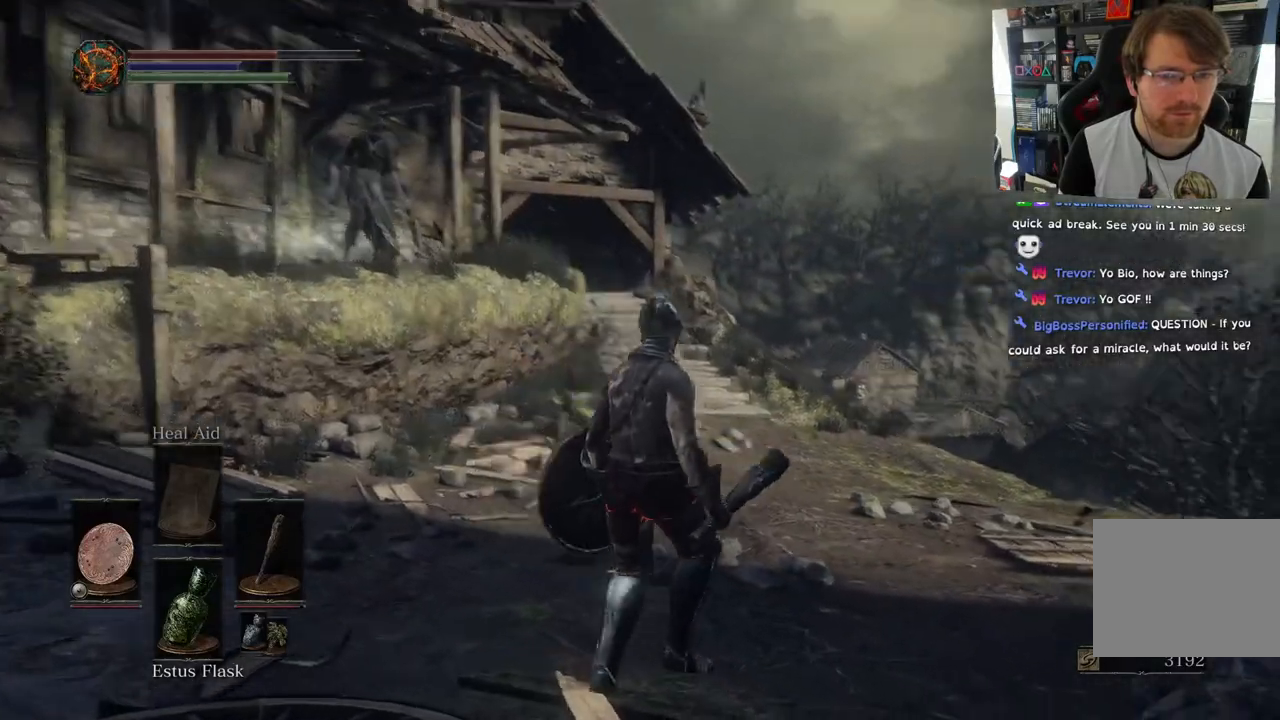
{"buttons": [], "left_stick": "up", "right_stick": "right", "events": [[350, "left_stick", "up"], [350, "right_stick", "right"]]}
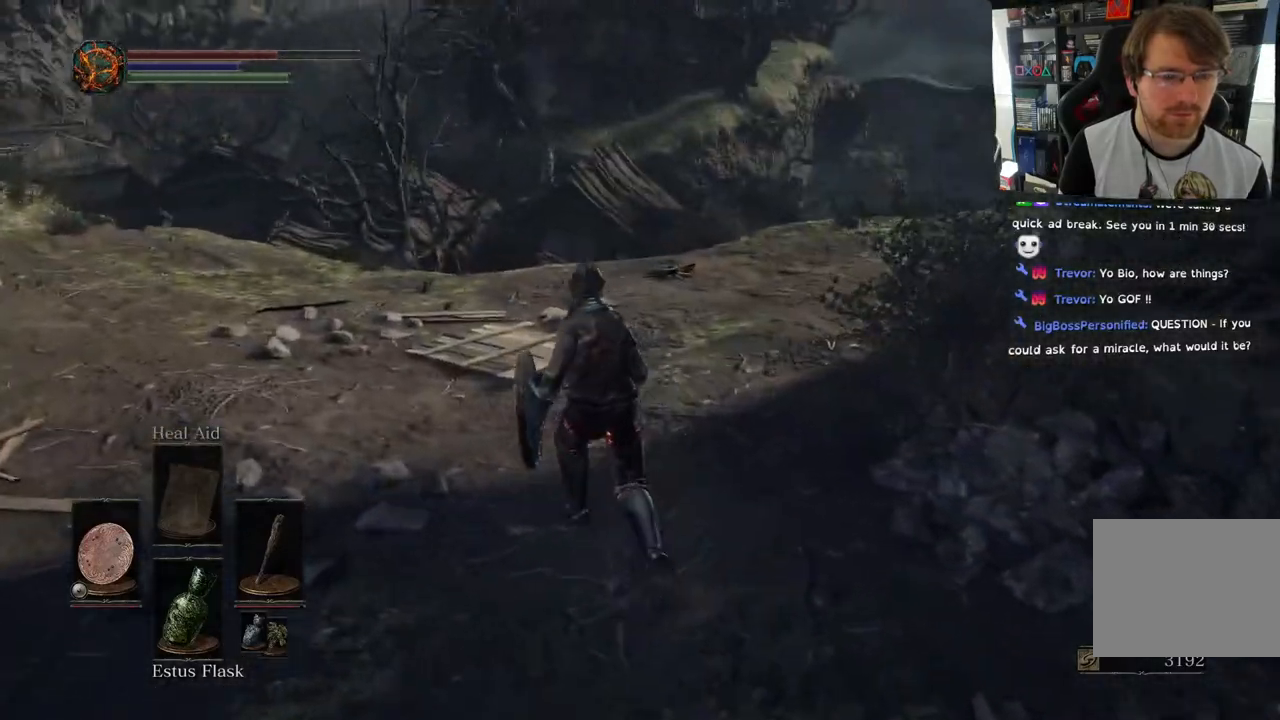
{"buttons": [], "left_stick": "up", "right_stick": "right", "events": []}
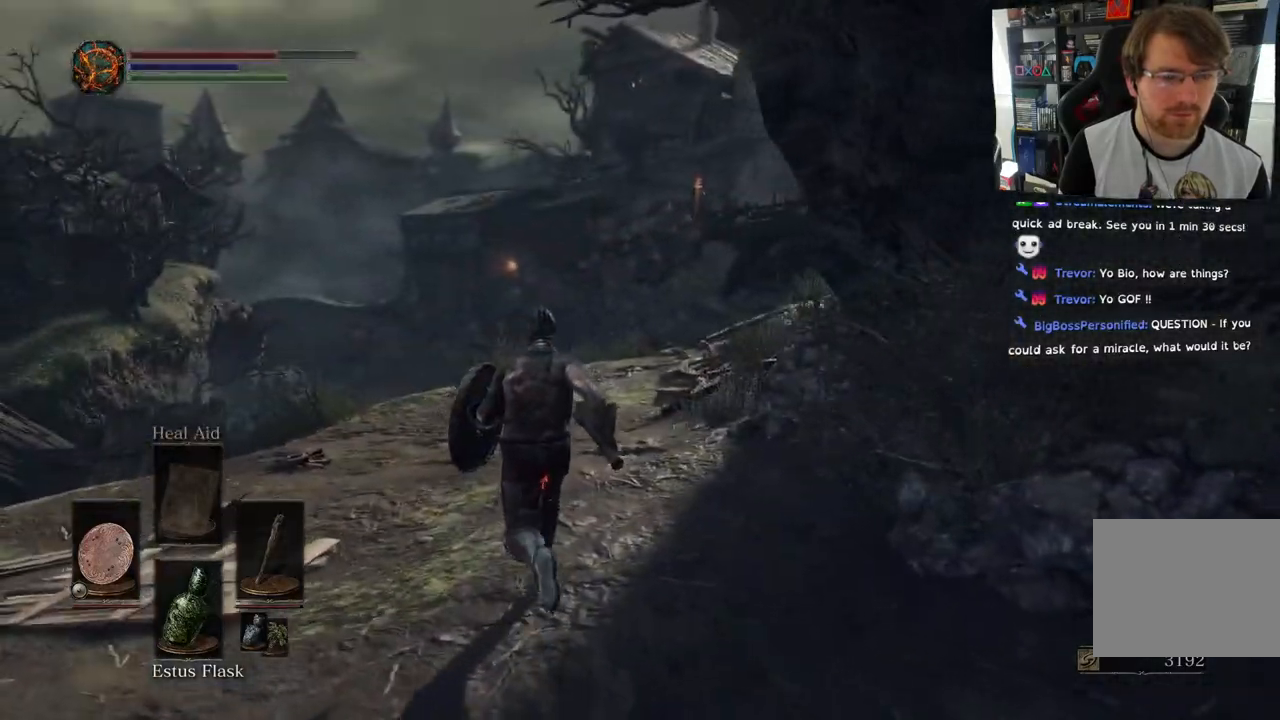
{"buttons": [], "left_stick": "up", "right_stick": "left", "events": [[350, "right_stick", "left"]]}
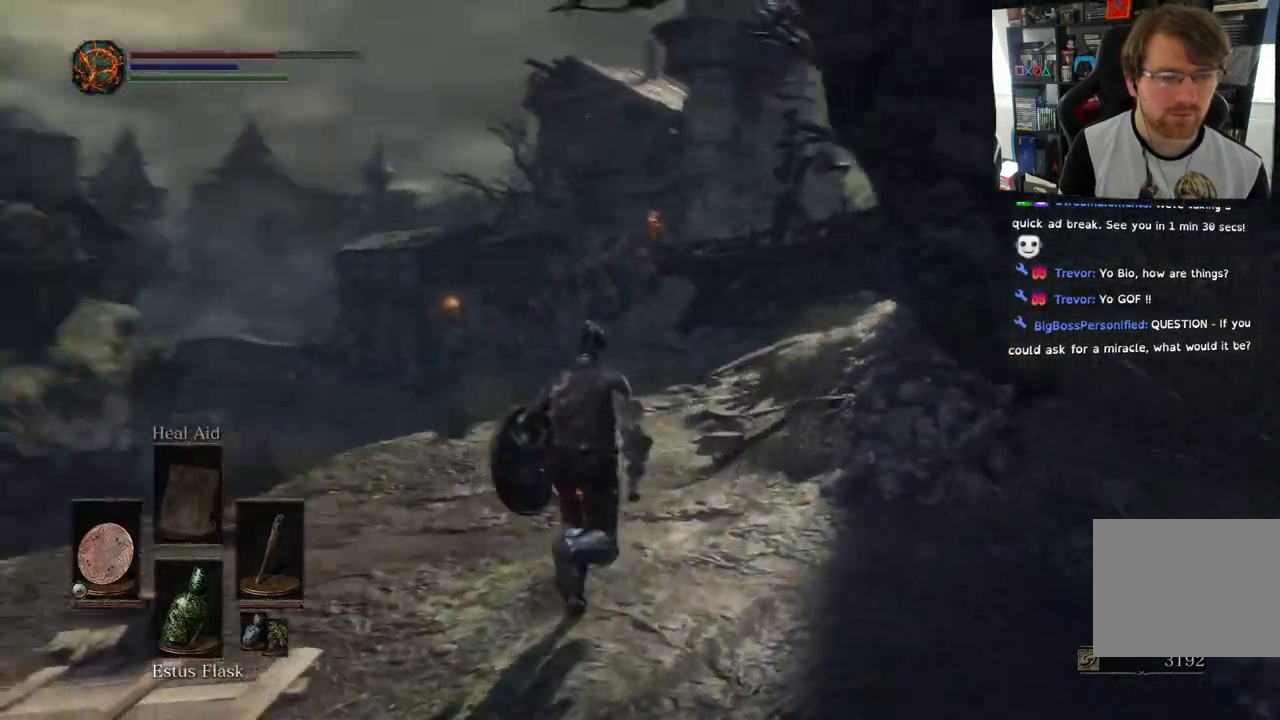
{"buttons": [], "left_stick": "up", "right_stick": "left", "events": []}
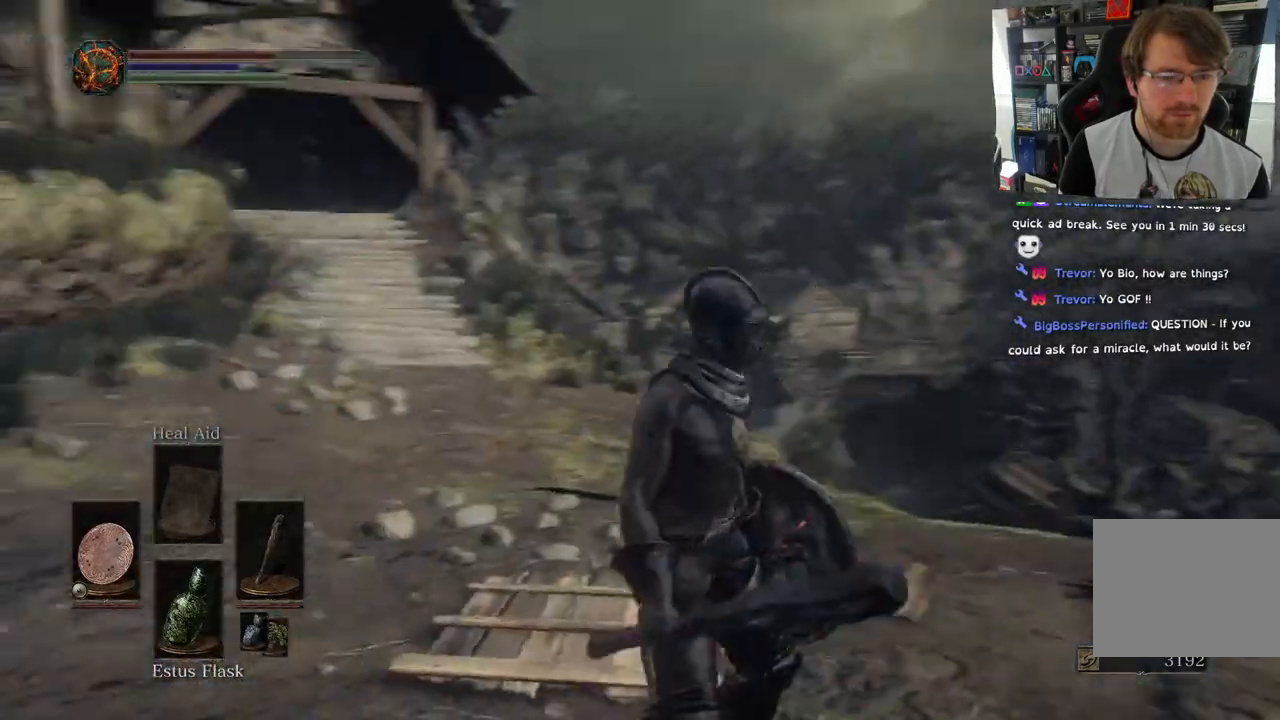
{"buttons": [], "left_stick": "up-right", "right_stick": "down-left", "events": [[67, "left_stick", "up-right"], [217, "right_stick", "down-left"]]}
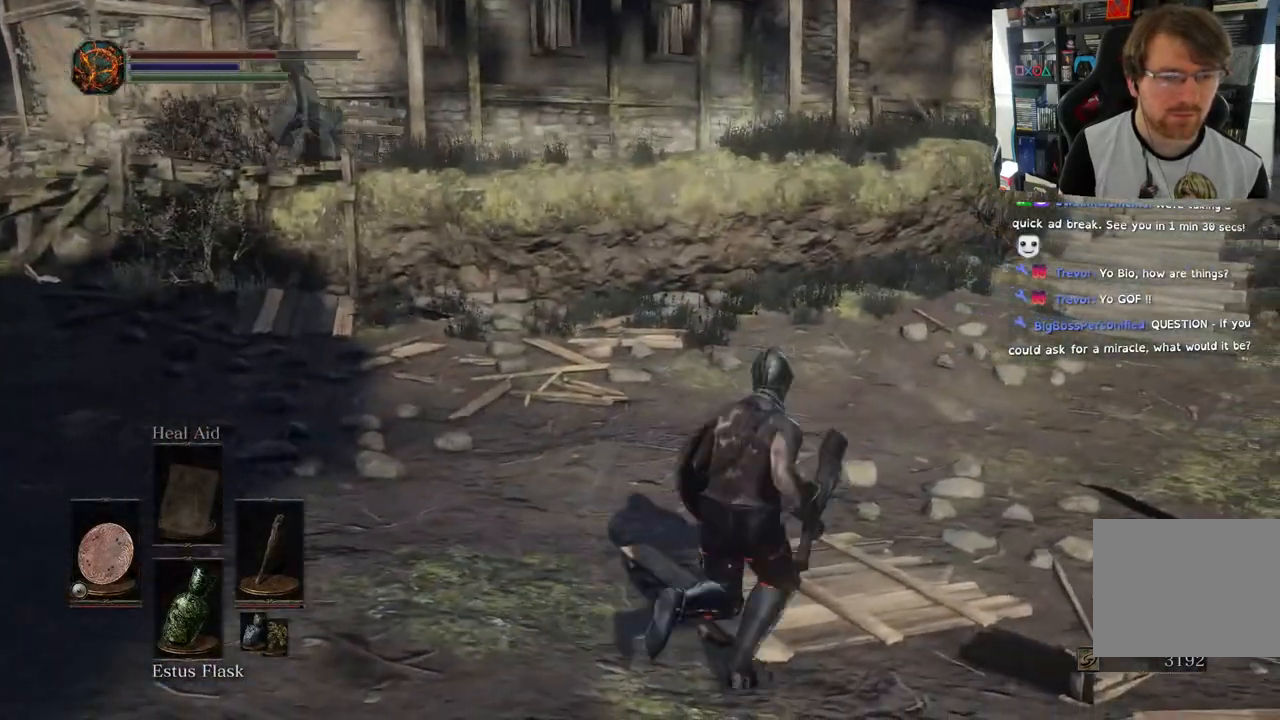
{"buttons": ["R3"], "left_stick": "up", "right_stick": "center", "events": [[33, "right_stick", "left"], [100, "left_stick", "up"], [500, "R3", "down"], [500, "right_stick", "center"]]}
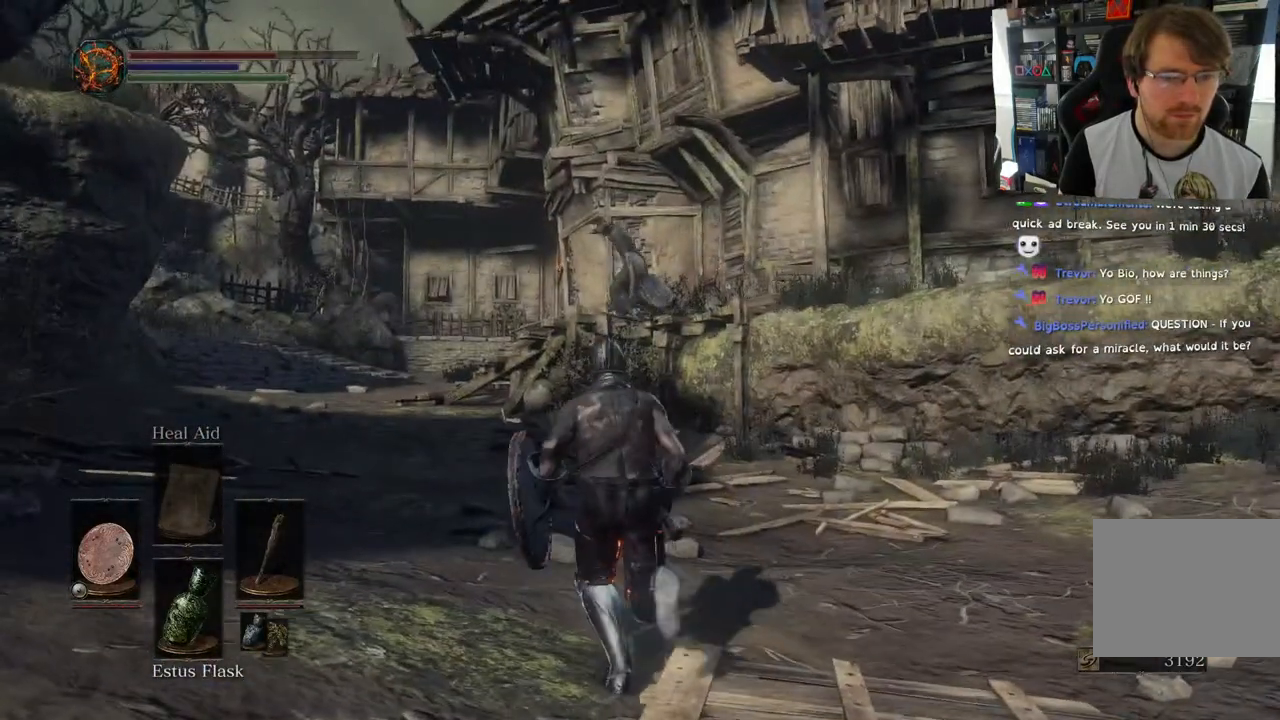
{"buttons": [], "left_stick": "up", "right_stick": "down-left", "events": [[133, "R3", "up"], [133, "left_stick", "center"], [417, "left_stick", "up"], [417, "right_stick", "down-left"]]}
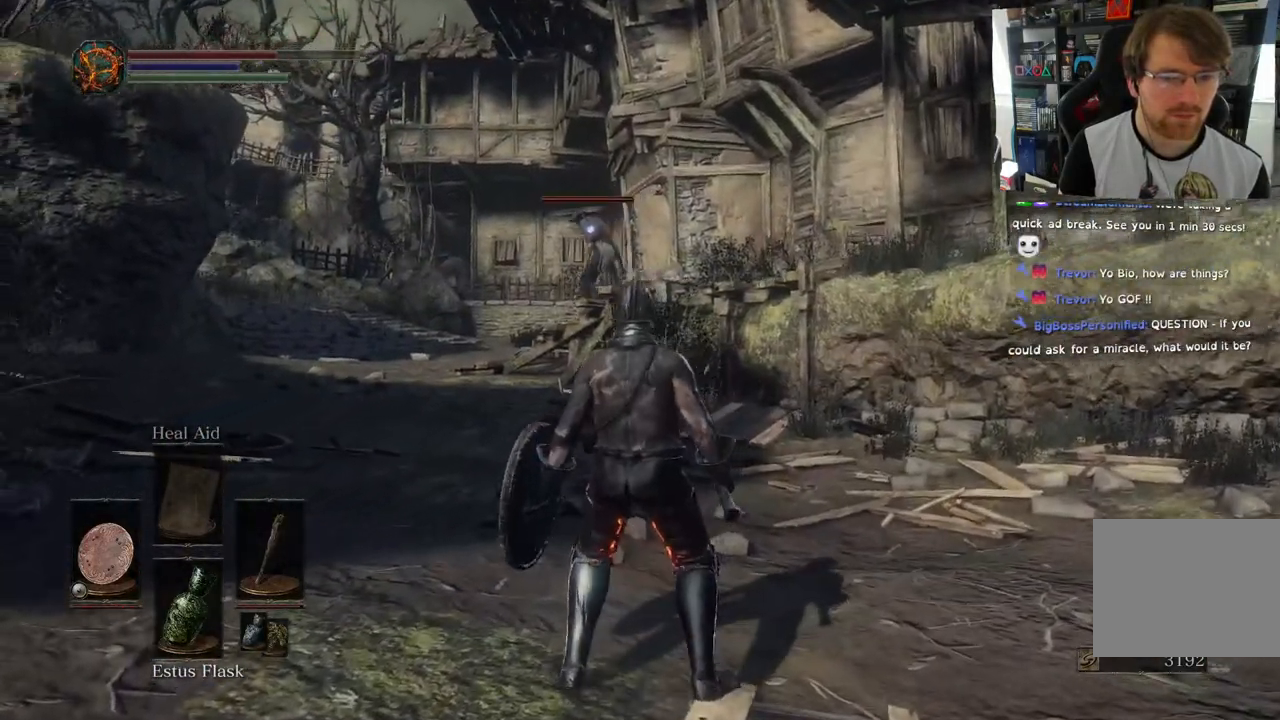
{"buttons": ["R2"], "left_stick": "up", "right_stick": "down", "events": [[117, "right_stick", "down"], [283, "R2", "down"], [317, "DPAD_RIGHT", "down"], [333, "R2", "up"], [433, "DPAD_RIGHT", "up"], [467, "R2", "down"]]}
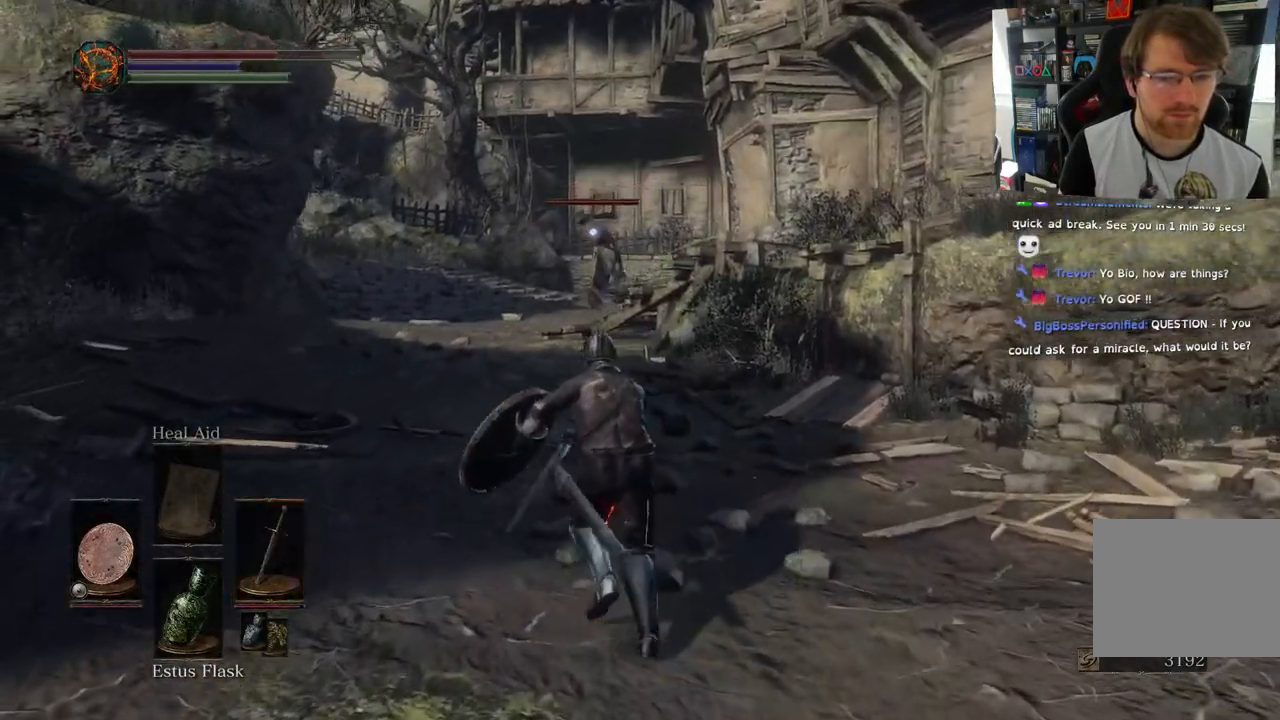
{"buttons": [], "left_stick": "up", "right_stick": "center", "events": [[17, "R2", "up"], [50, "L2", "down"], [217, "L2", "up"], [417, "R2", "down"], [433, "right_stick", "center"], [500, "R2", "up"]]}
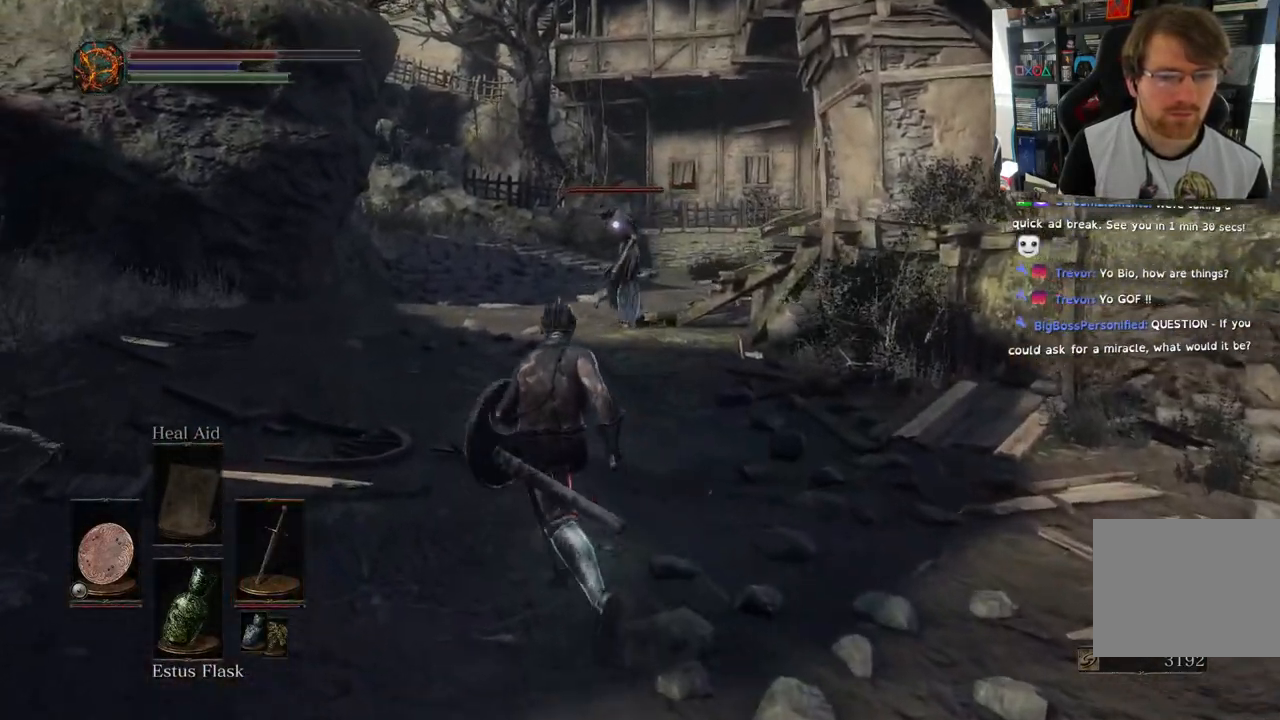
{"buttons": [], "left_stick": "up", "right_stick": "center", "events": [[17, "R2", "down"], [100, "R2", "up"], [217, "L2", "down"], [283, "L2", "up"]]}
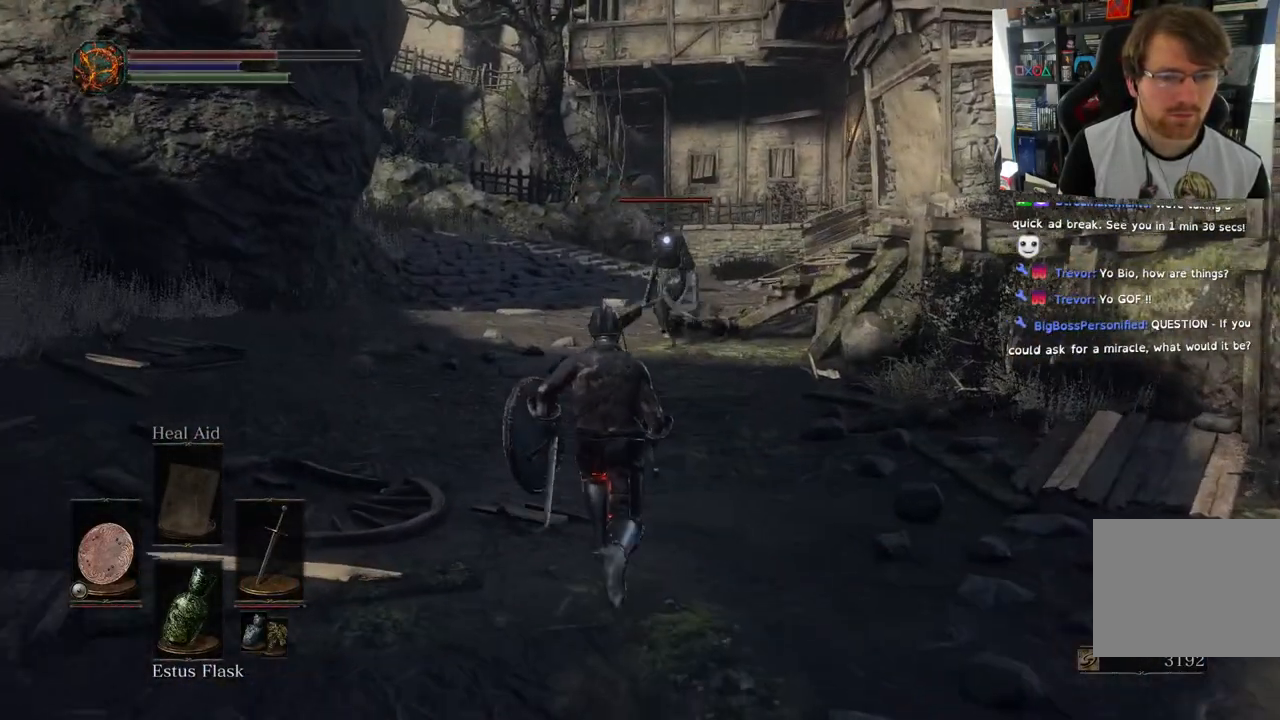
{"buttons": [], "left_stick": "up", "right_stick": "center", "events": []}
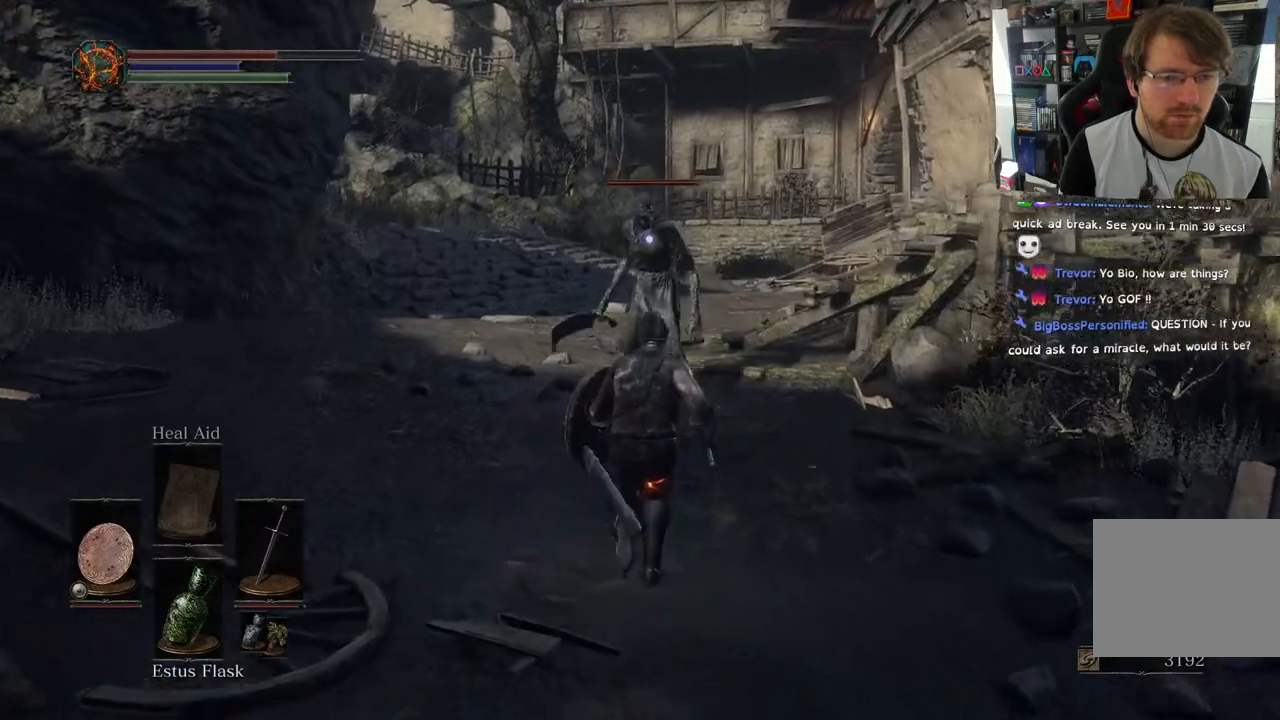
{"buttons": ["L1"], "left_stick": "up-right", "right_stick": "center", "events": [[100, "L1", "down"], [233, "left_stick", "up-right"]]}
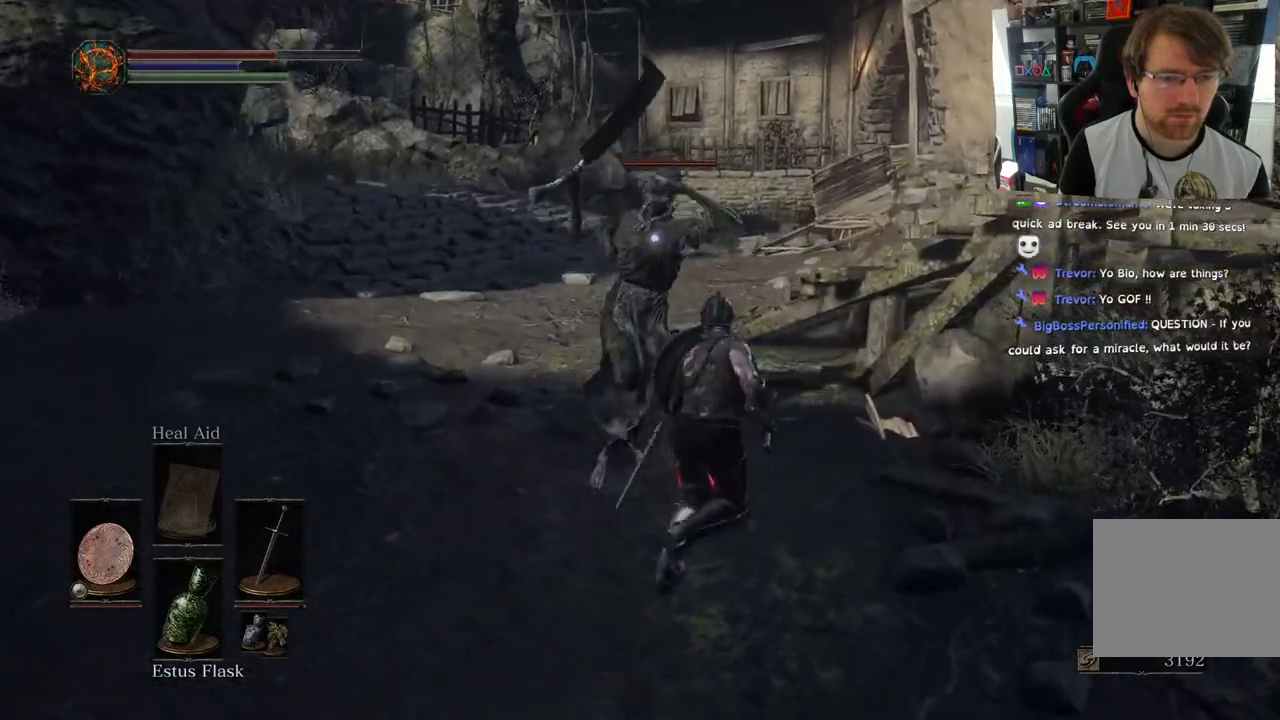
{"buttons": ["L1"], "left_stick": "up-right", "right_stick": "center", "events": []}
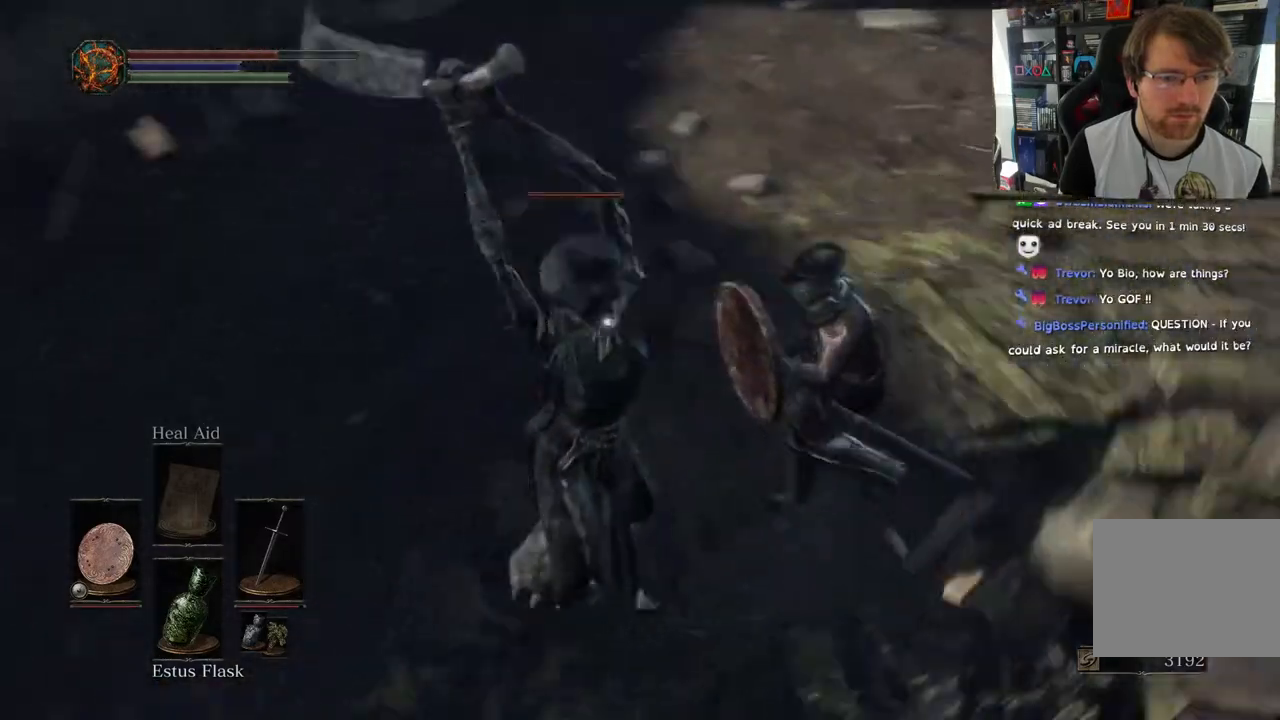
{"buttons": ["R1"], "left_stick": "up-right", "right_stick": "center", "events": [[67, "right_stick", "right"], [200, "right_stick", "center"], [350, "L1", "up"], [417, "R1", "down"]]}
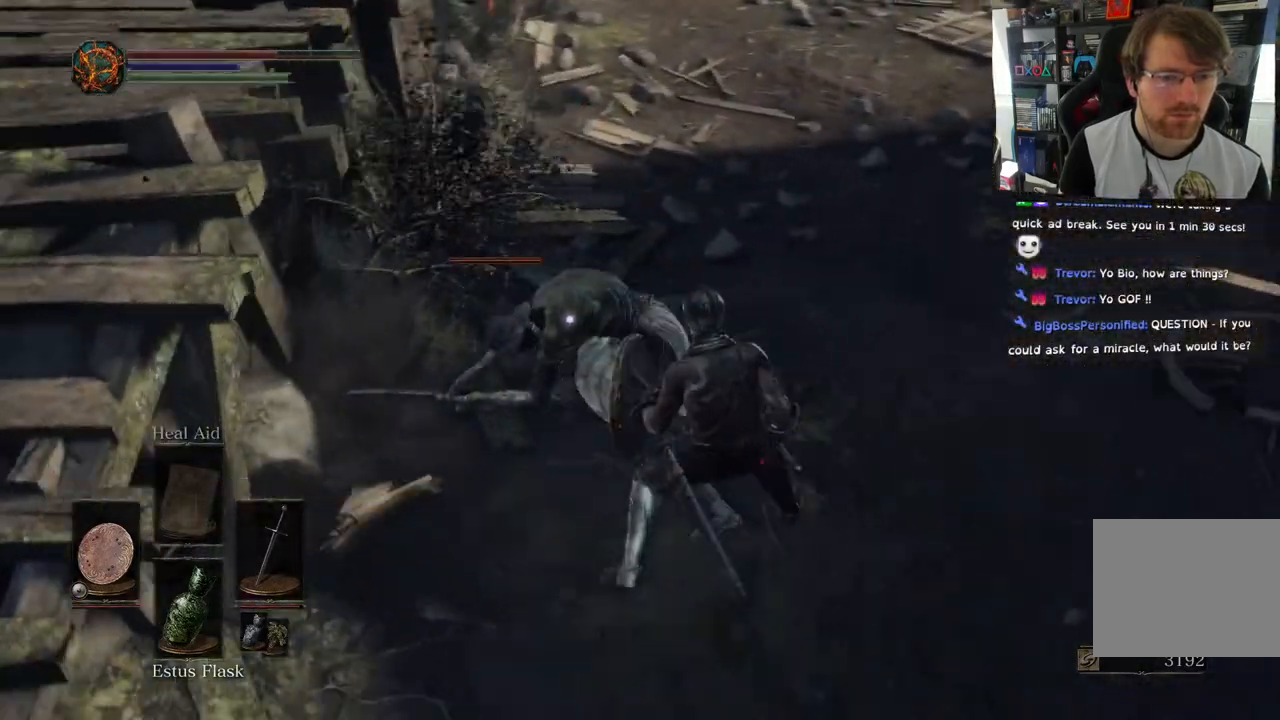
{"buttons": ["R1"], "left_stick": "up-right", "right_stick": "center", "events": [[33, "R1", "up"], [133, "R1", "down"], [300, "R1", "up"], [400, "R1", "down"]]}
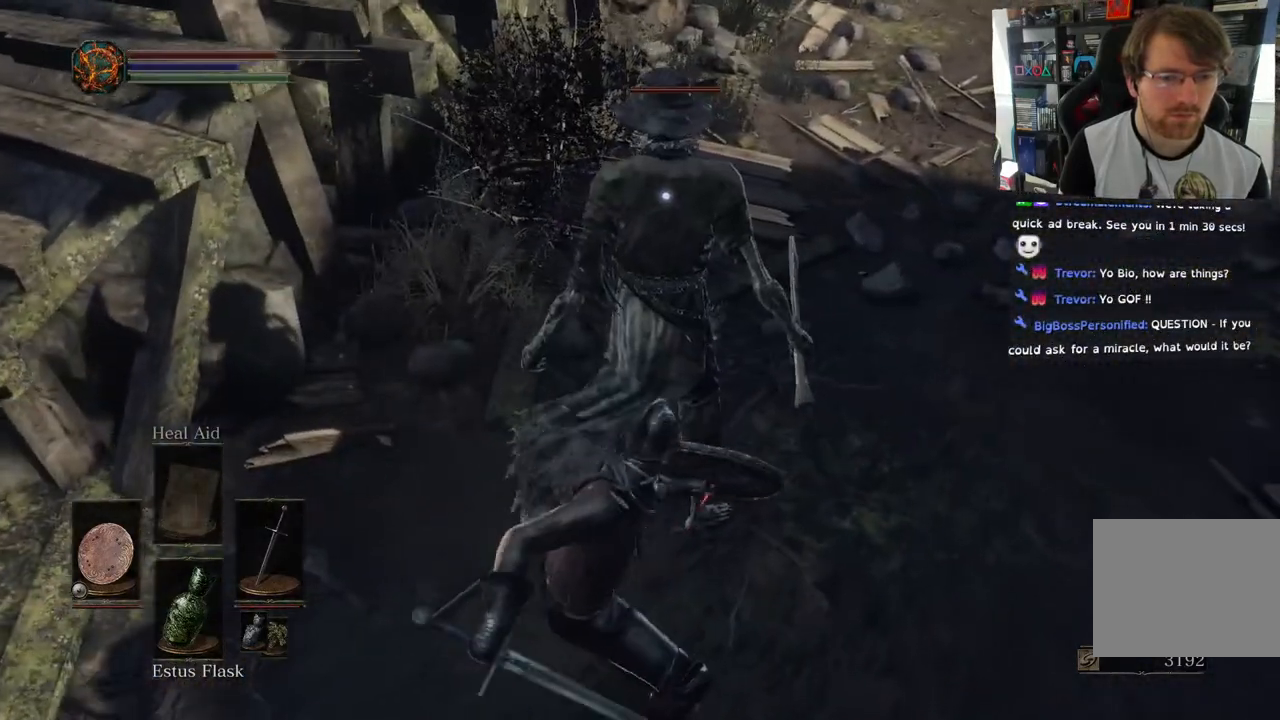
{"buttons": [], "left_stick": "up-right", "right_stick": "center", "events": [[67, "R1", "up"]]}
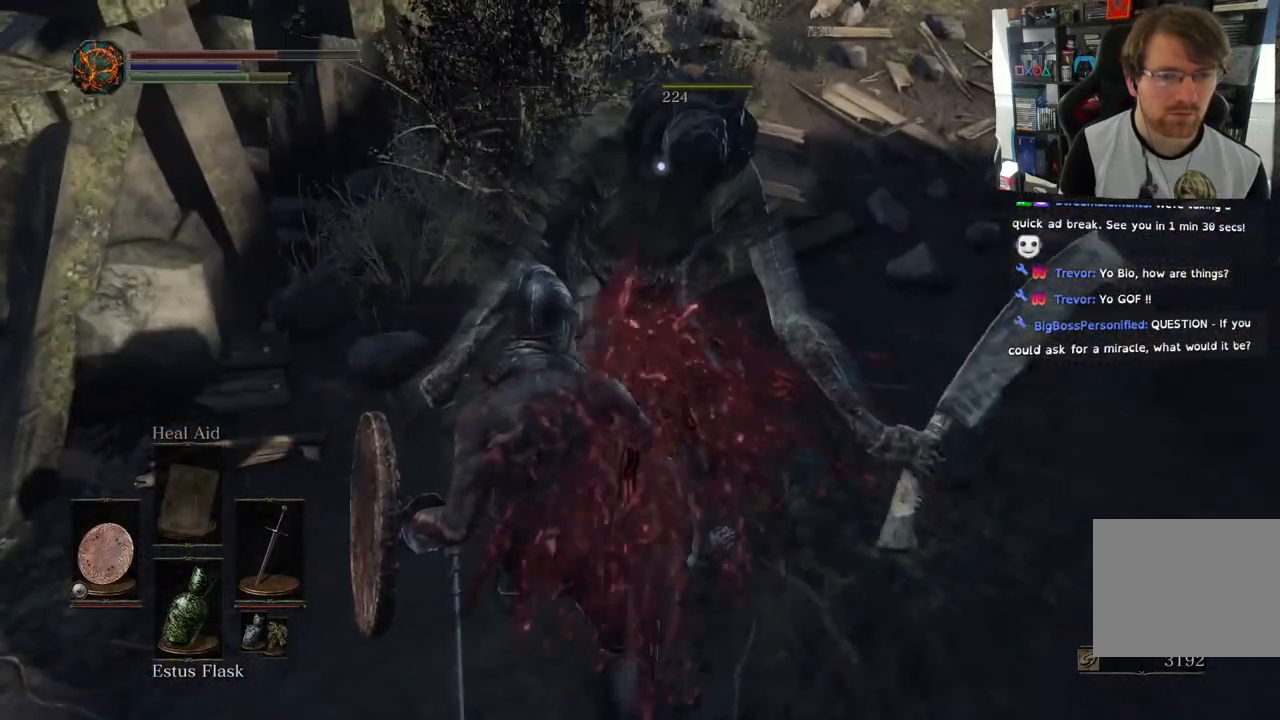
{"buttons": [], "left_stick": "up", "right_stick": "center", "events": [[300, "left_stick", "up"]]}
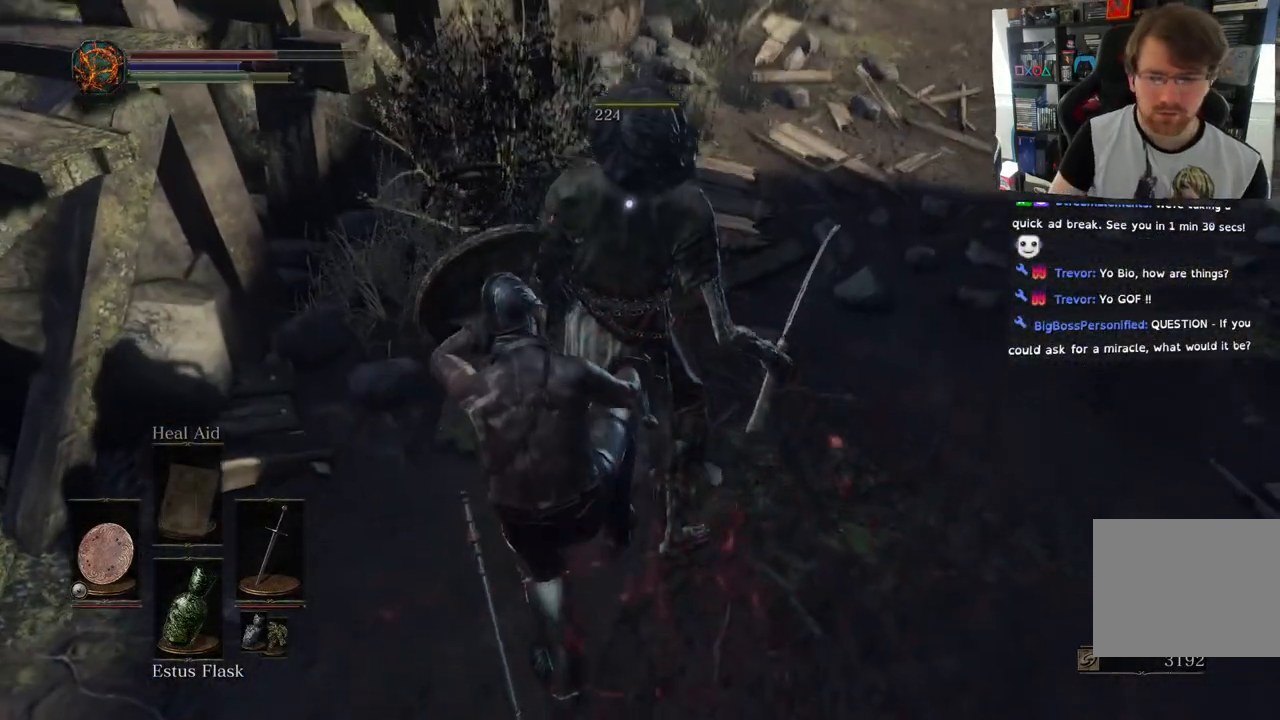
{"buttons": [], "left_stick": "center", "right_stick": "center", "events": [[500, "left_stick", "center"]]}
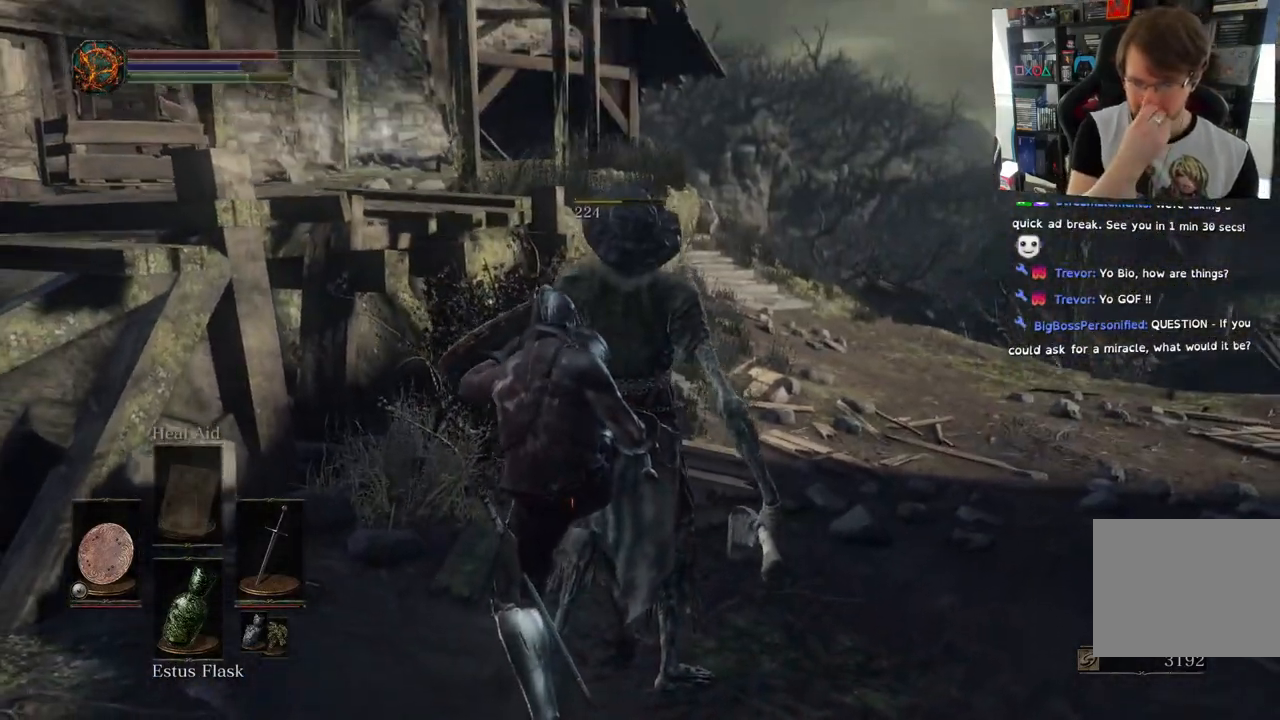
{"buttons": ["L2"], "left_stick": "center", "right_stick": "center", "events": [[500, "L2", "down"]]}
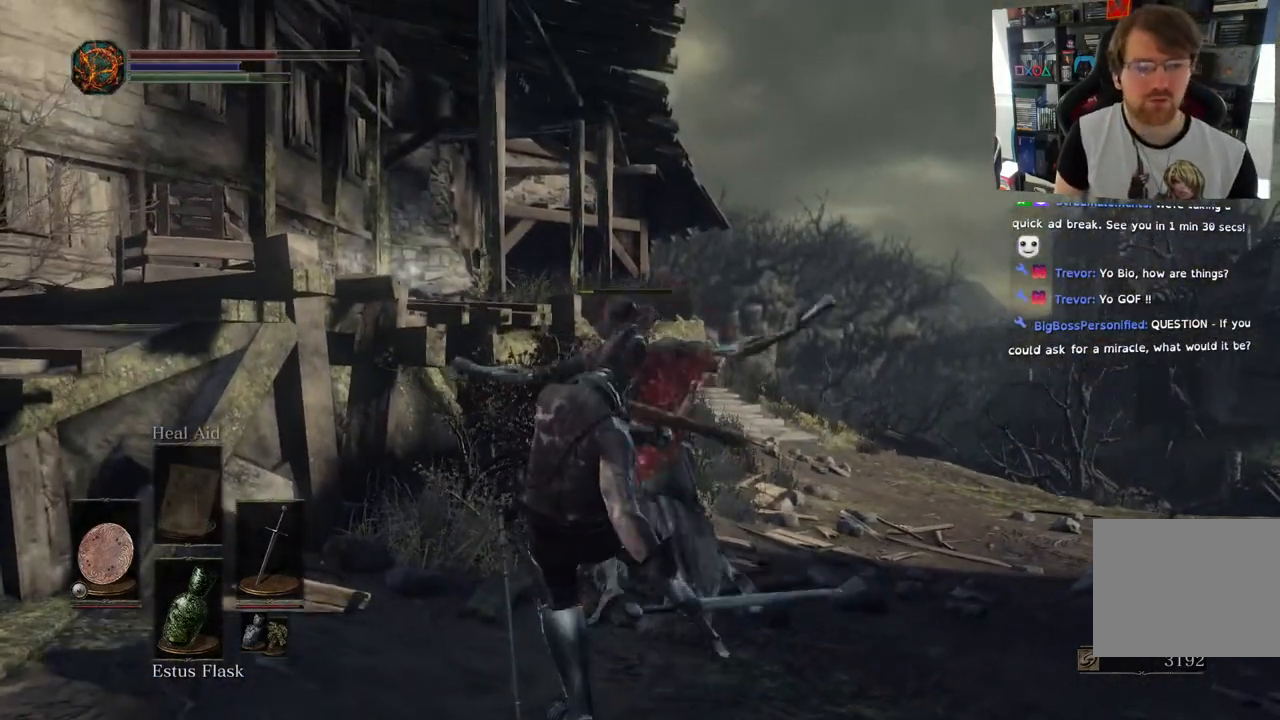
{"buttons": [], "left_stick": "center", "right_stick": "center", "events": [[133, "L2", "up"]]}
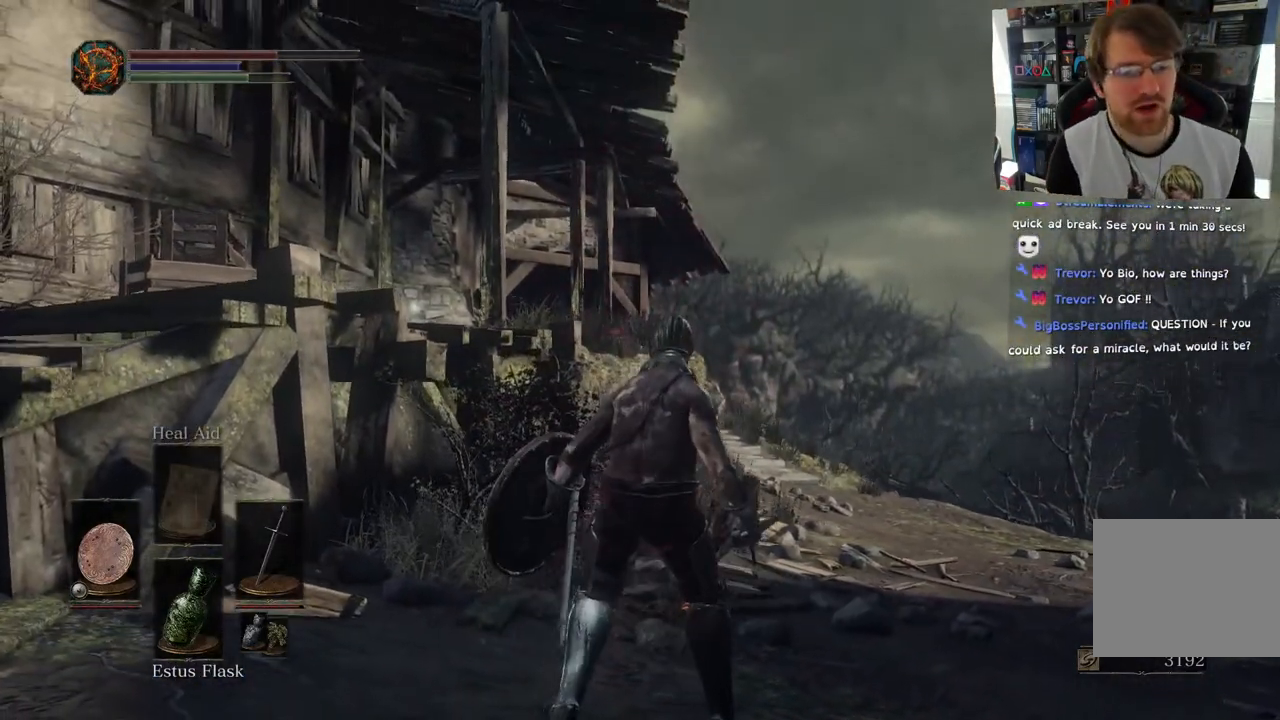
{"buttons": [], "left_stick": "up", "right_stick": "down", "events": [[67, "right_stick", "down"], [367, "left_stick", "up"]]}